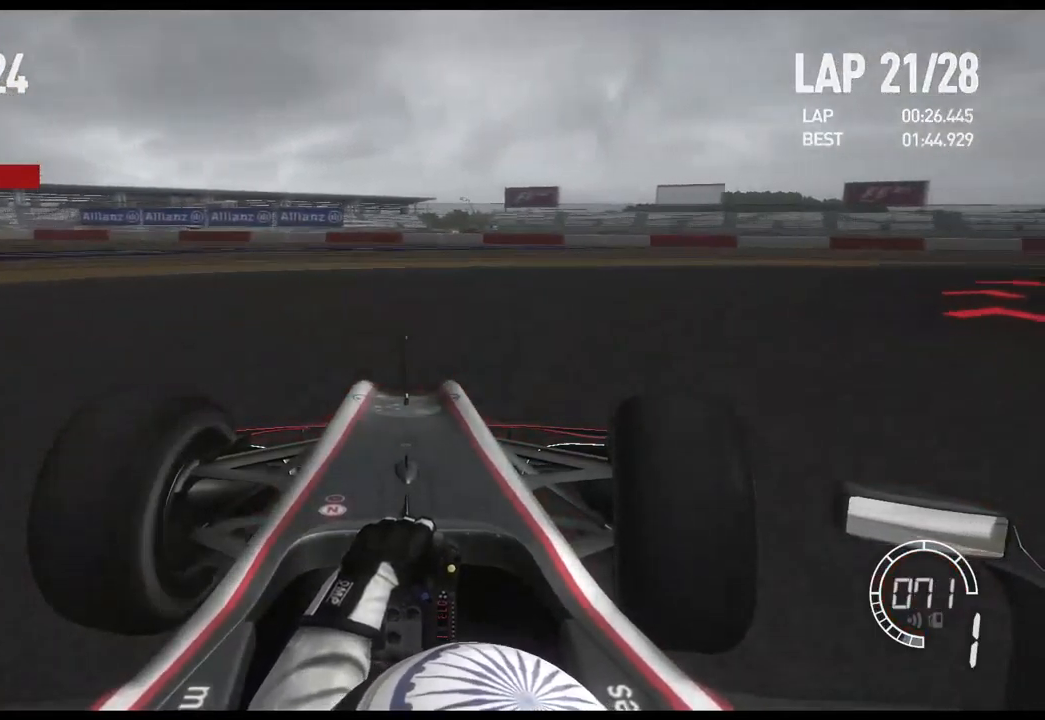
Gameplay with a controller (Xbox layout); each line is a JSON object with the inputs held at the frame after it. "events" lists button and stick changes between this image and that frame as [ms after this image, input, new state], when the widget could be followed in between.
{"buttons": ["R2"], "left_stick": "right", "right_stick": "center", "events": []}
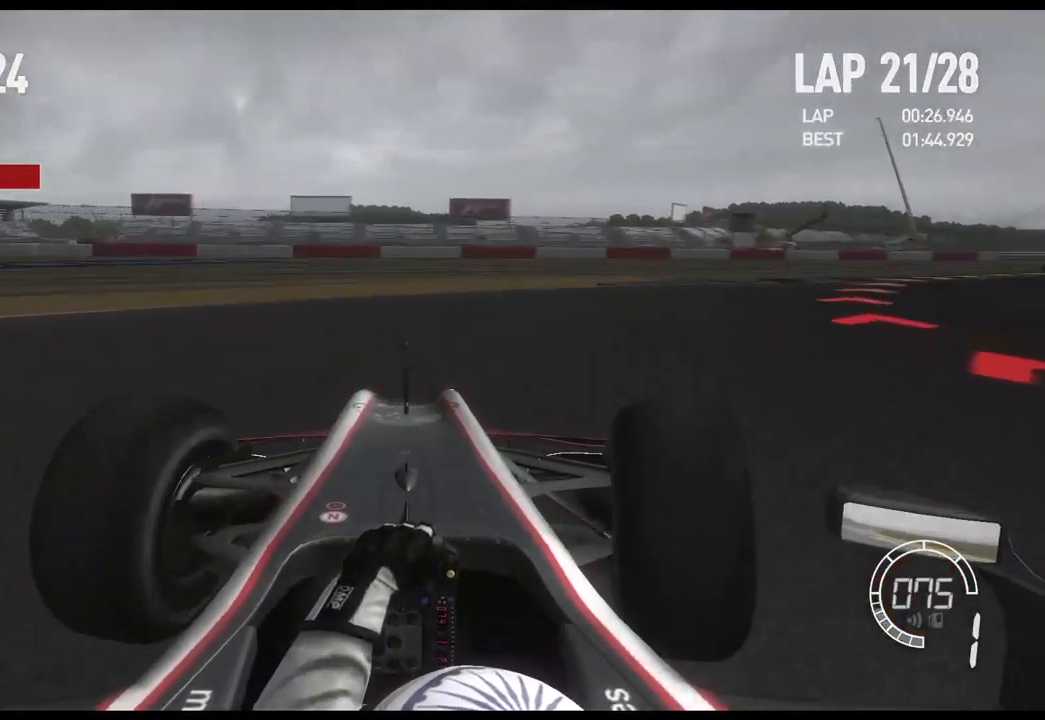
{"buttons": ["R2"], "left_stick": "right", "right_stick": "center", "events": []}
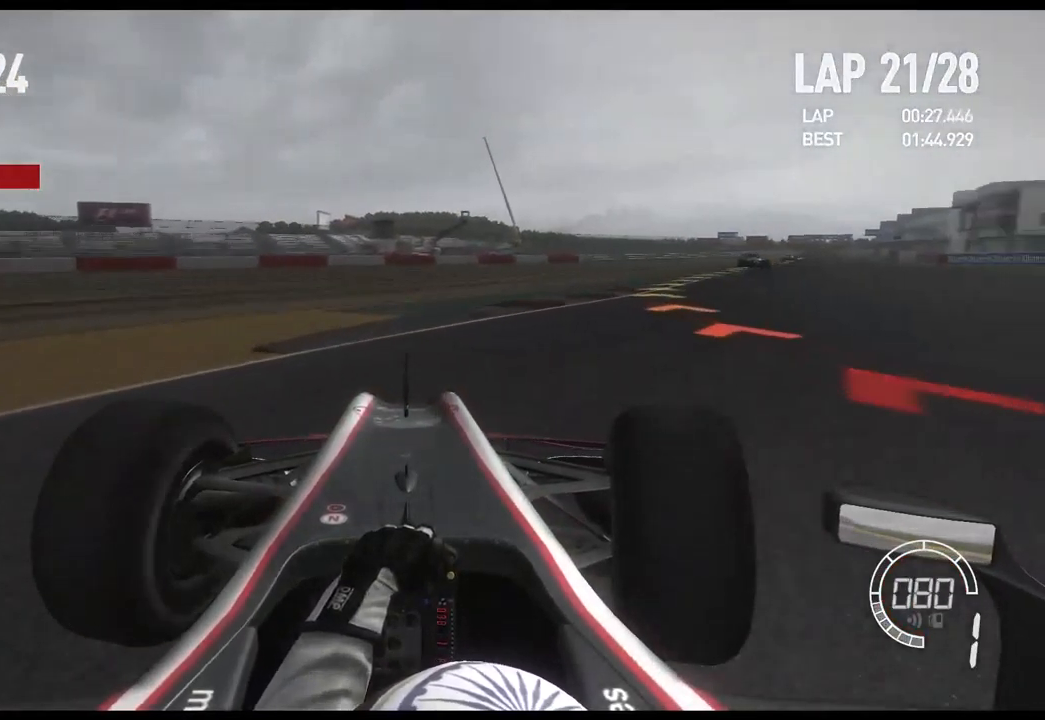
{"buttons": ["R2"], "left_stick": "right", "right_stick": "center", "events": []}
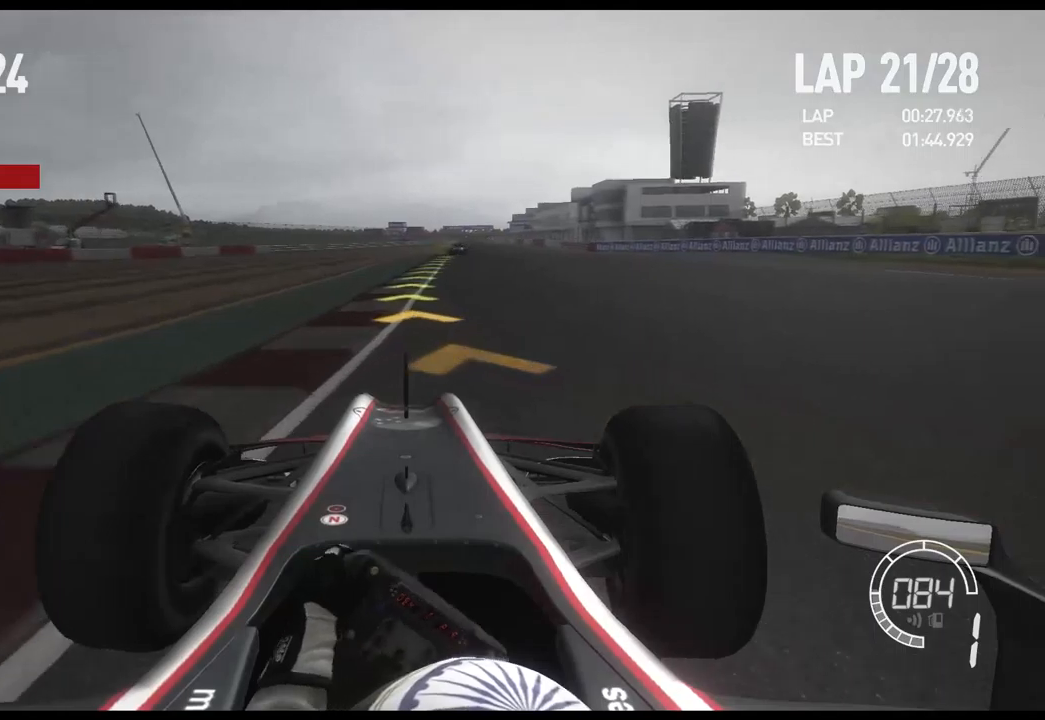
{"buttons": ["R2"], "left_stick": "center", "right_stick": "center", "events": [[317, "left_stick", "center"]]}
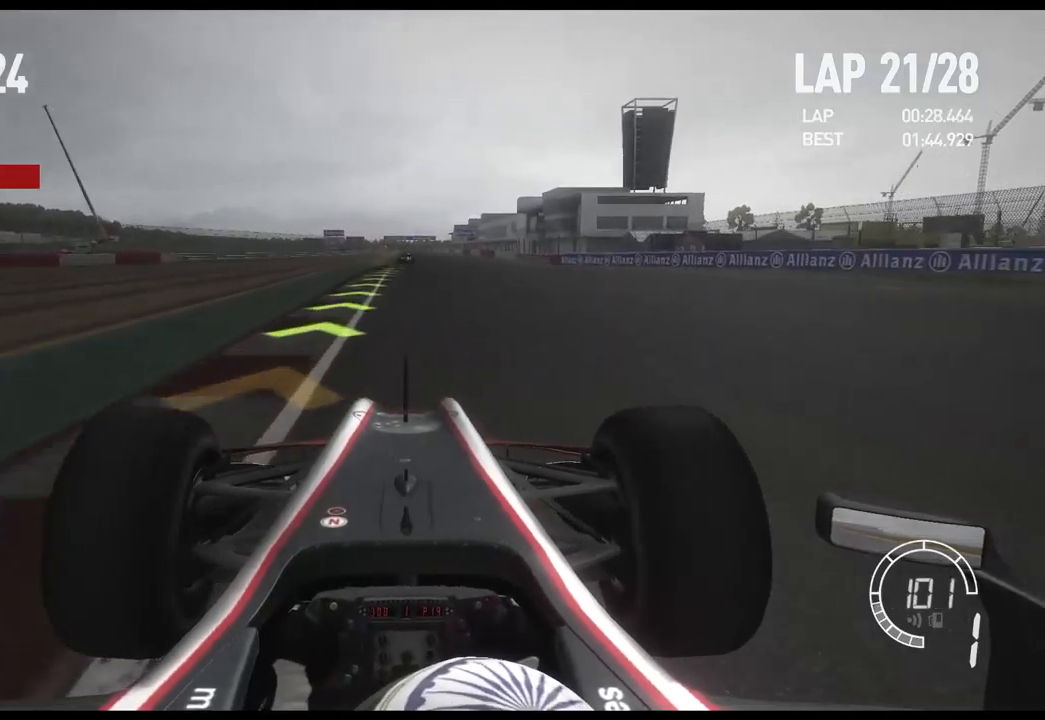
{"buttons": ["R2"], "left_stick": "center", "right_stick": "center", "events": [[167, "A", "down"], [317, "A", "up"]]}
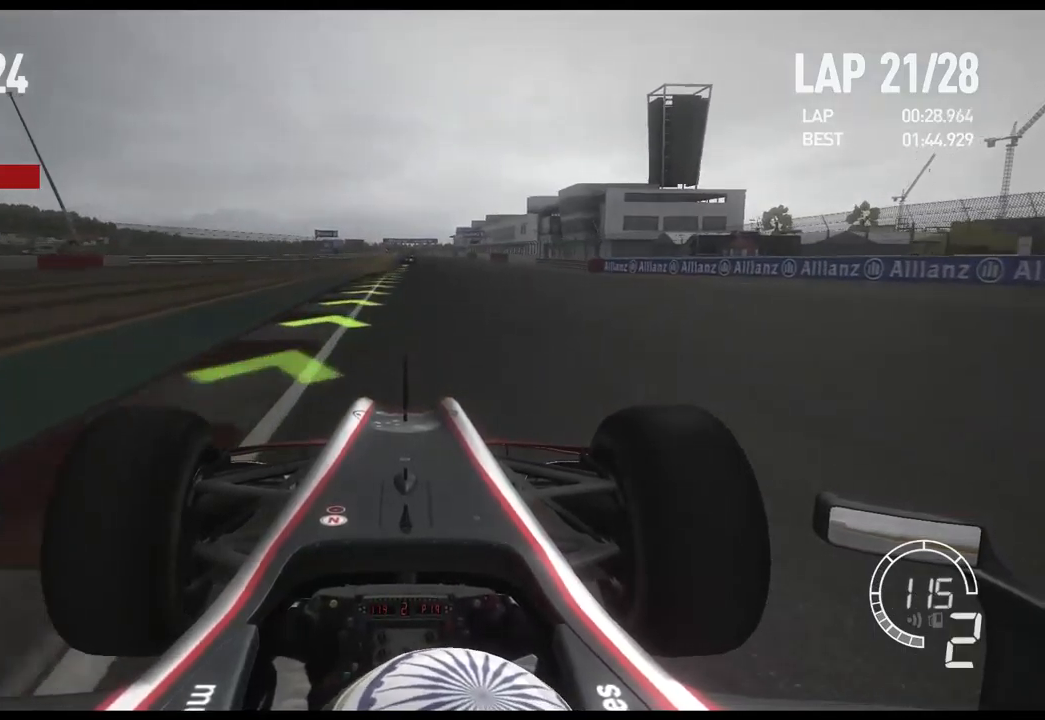
{"buttons": ["R2"], "left_stick": "center", "right_stick": "center", "events": []}
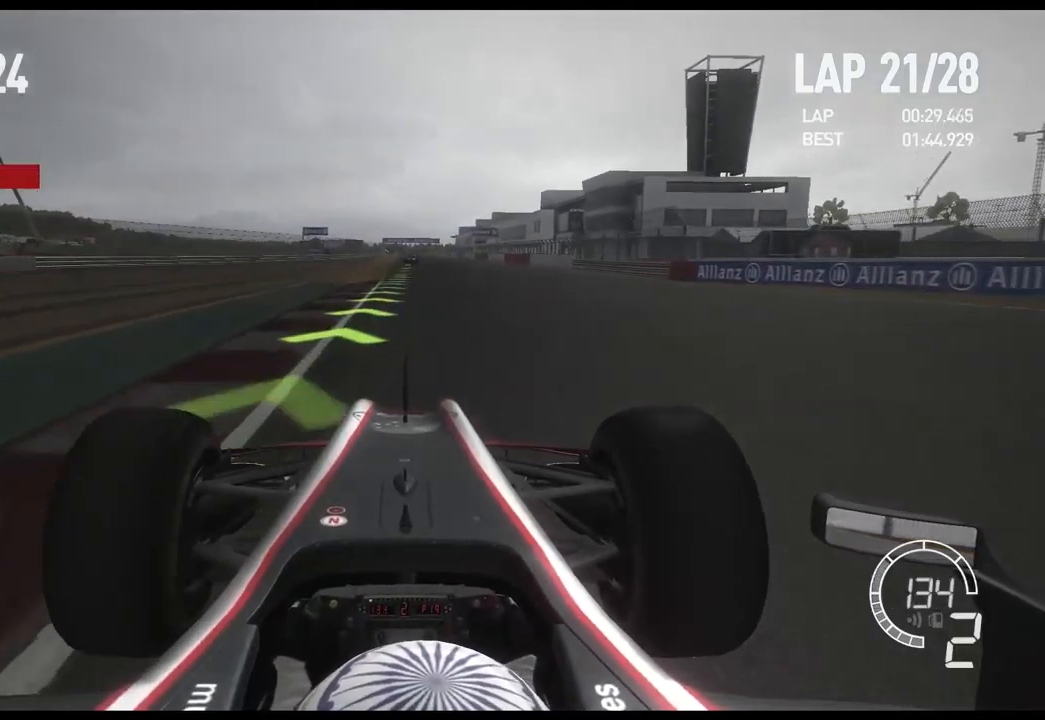
{"buttons": ["R2"], "left_stick": "center", "right_stick": "center", "events": [[350, "A", "down"], [467, "A", "up"]]}
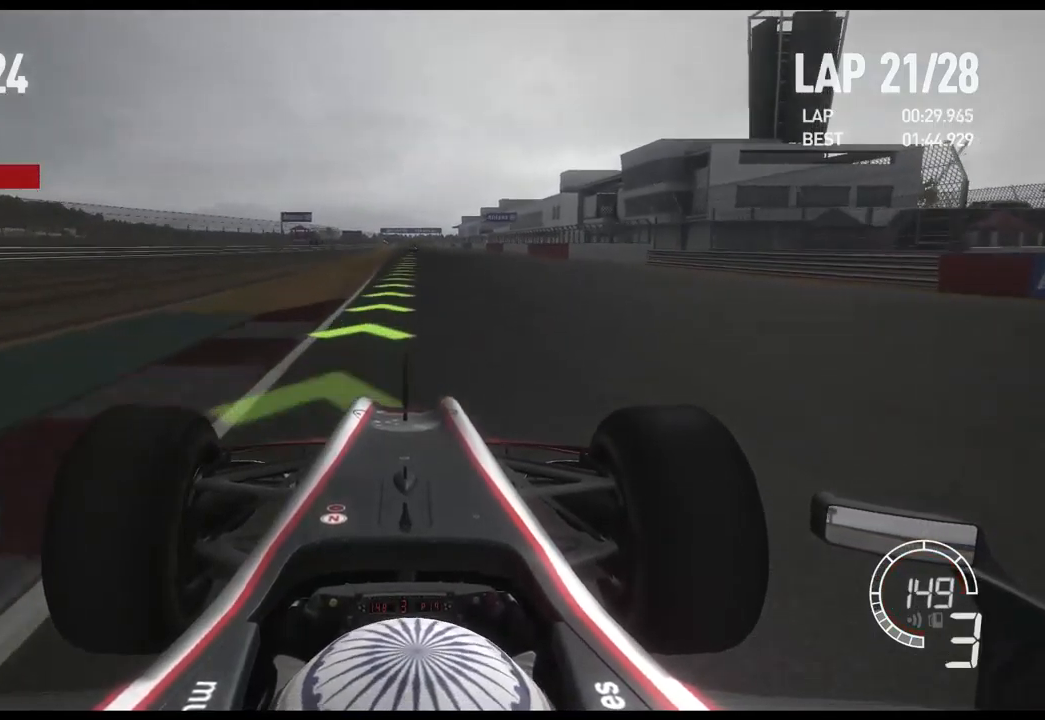
{"buttons": ["R2"], "left_stick": "center", "right_stick": "center", "events": []}
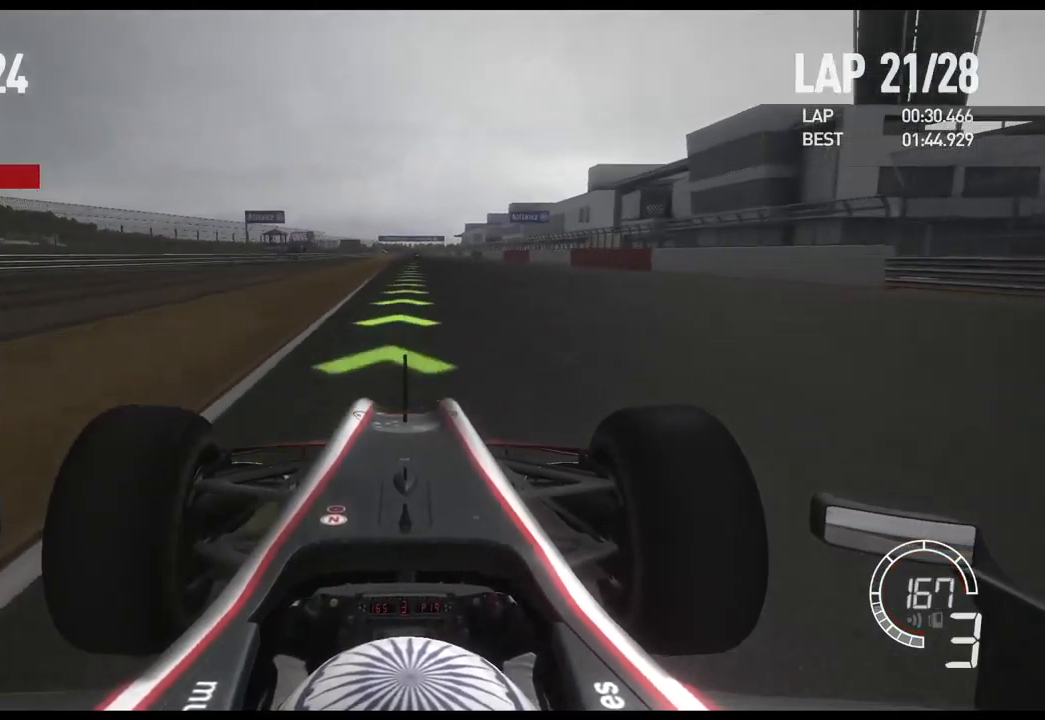
{"buttons": ["R2"], "left_stick": "center", "right_stick": "center", "events": []}
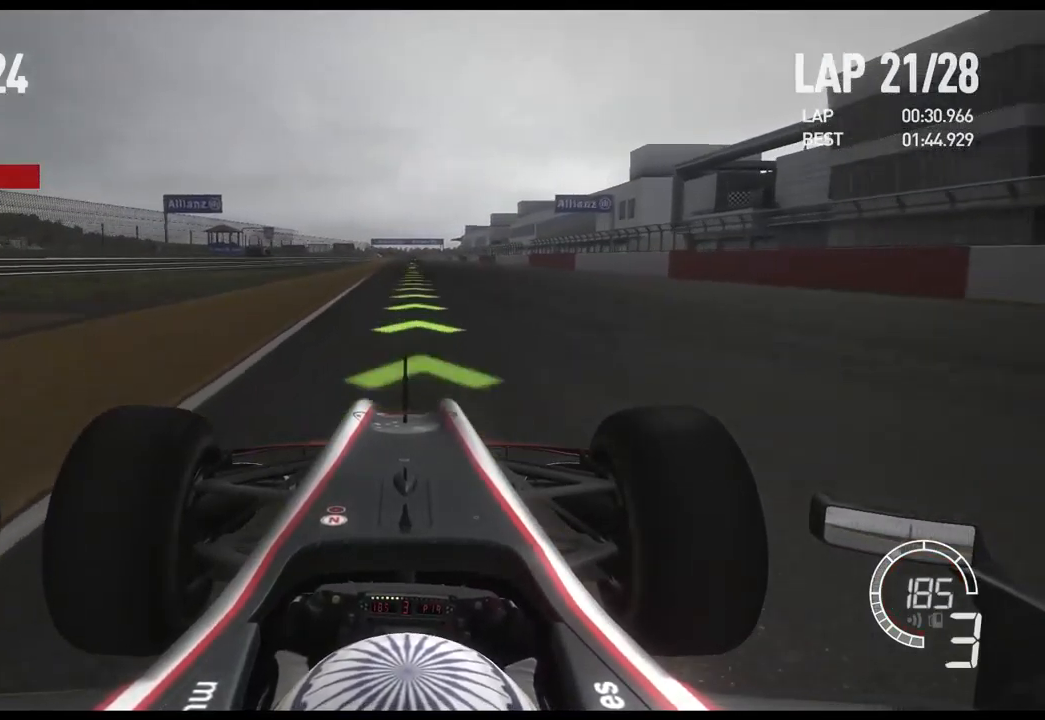
{"buttons": ["R2"], "left_stick": "center", "right_stick": "center", "events": [[333, "A", "down"], [450, "A", "up"]]}
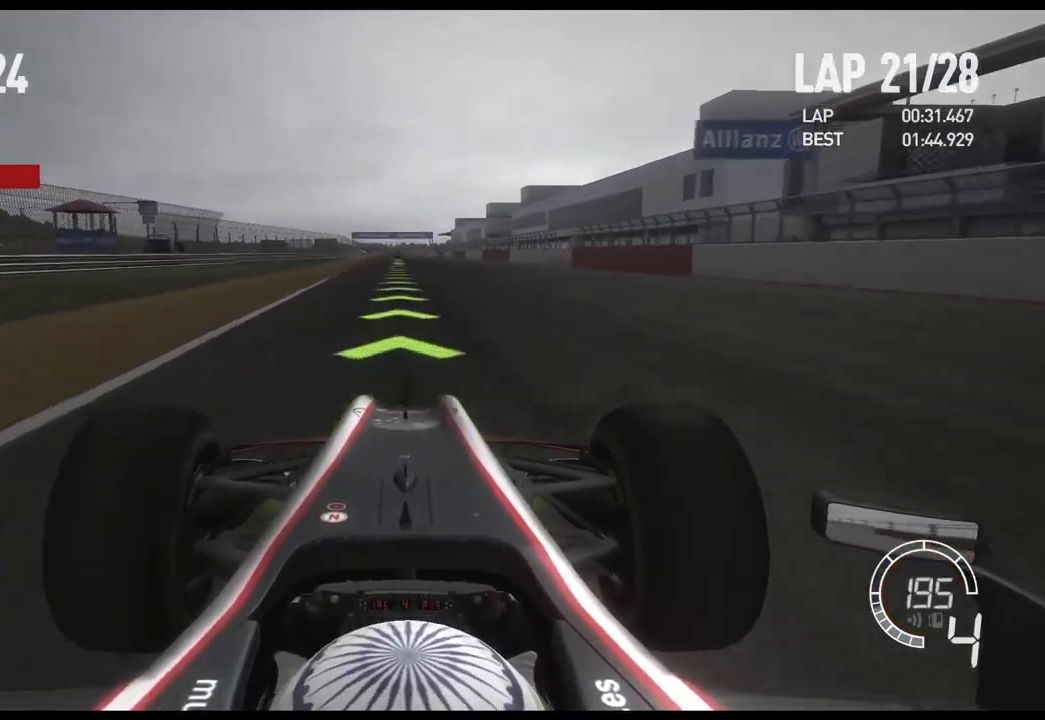
{"buttons": ["R2"], "left_stick": "center", "right_stick": "center", "events": []}
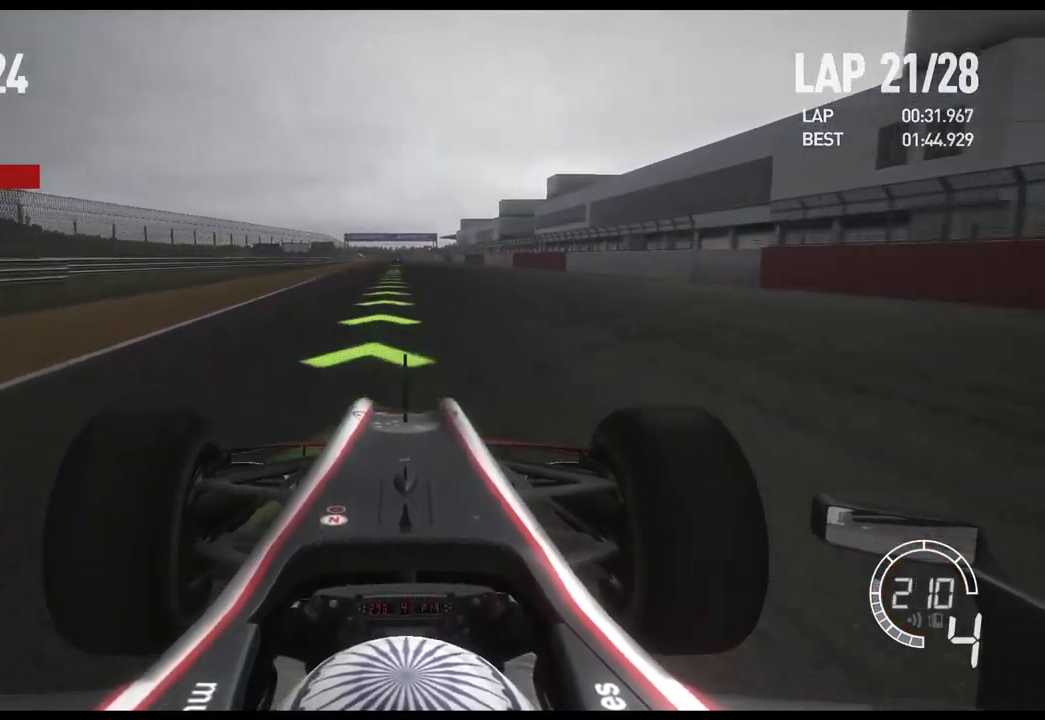
{"buttons": ["R2"], "left_stick": "center", "right_stick": "center", "events": []}
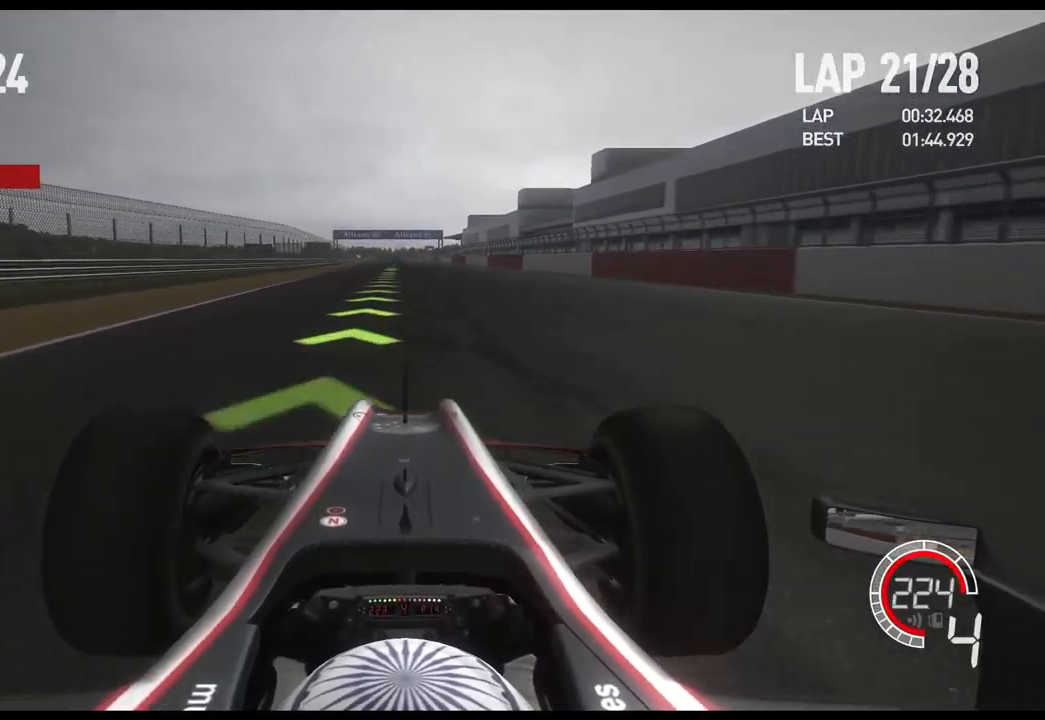
{"buttons": ["R2"], "left_stick": "center", "right_stick": "center", "events": [[117, "A", "down"], [233, "A", "up"]]}
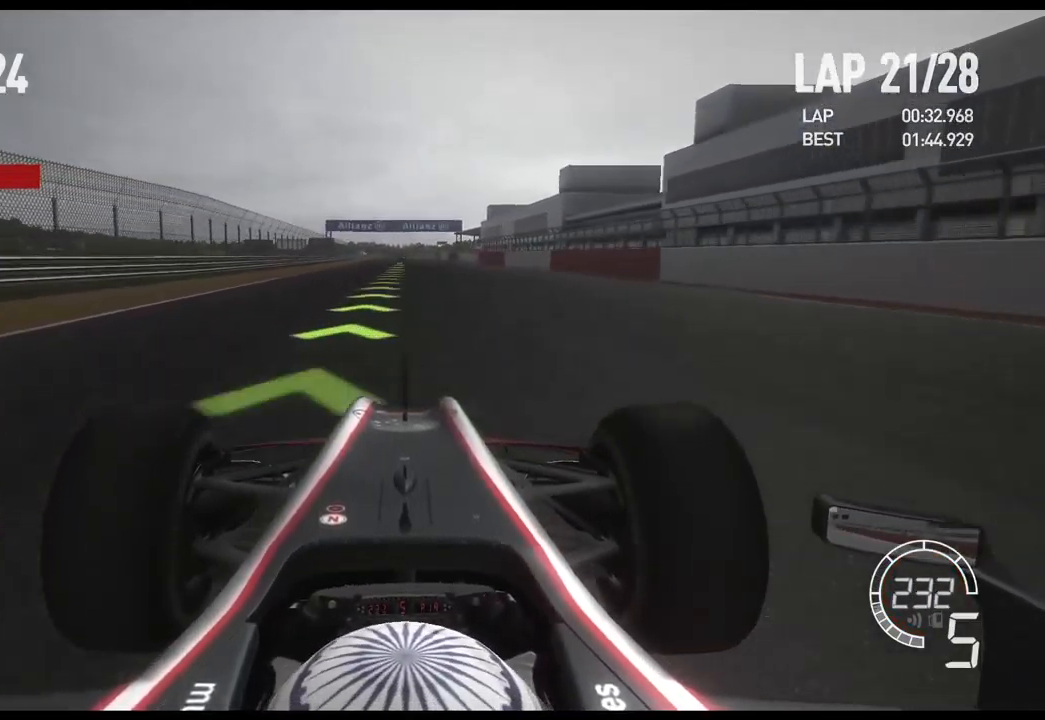
{"buttons": ["R2"], "left_stick": "center", "right_stick": "center", "events": []}
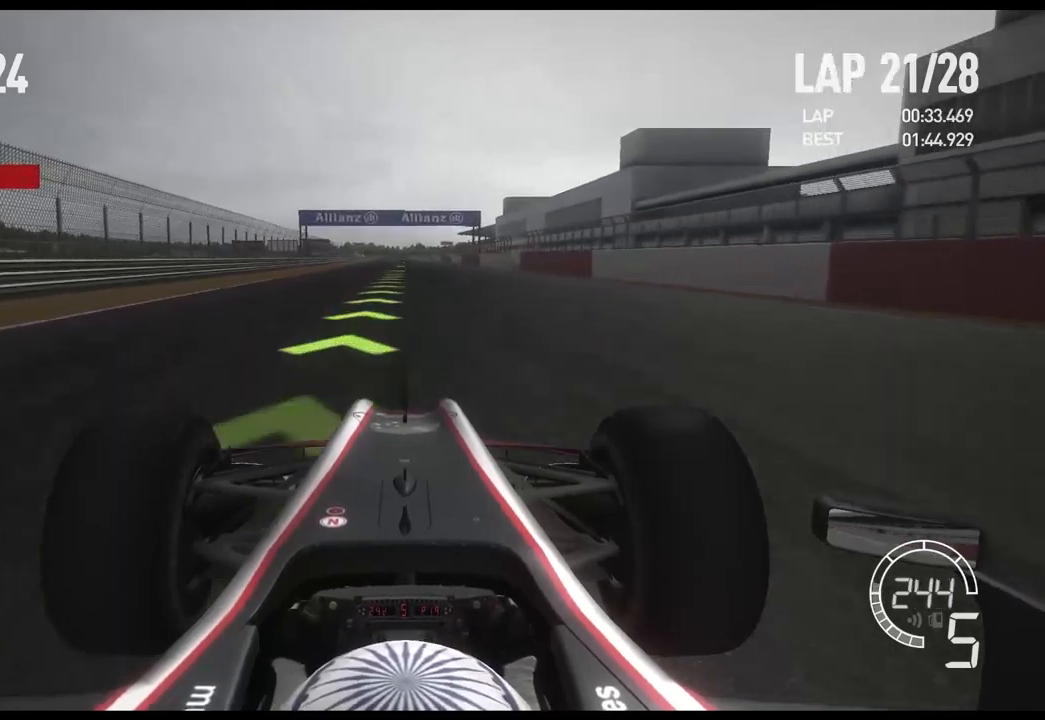
{"buttons": ["R2"], "left_stick": "center", "right_stick": "center", "events": []}
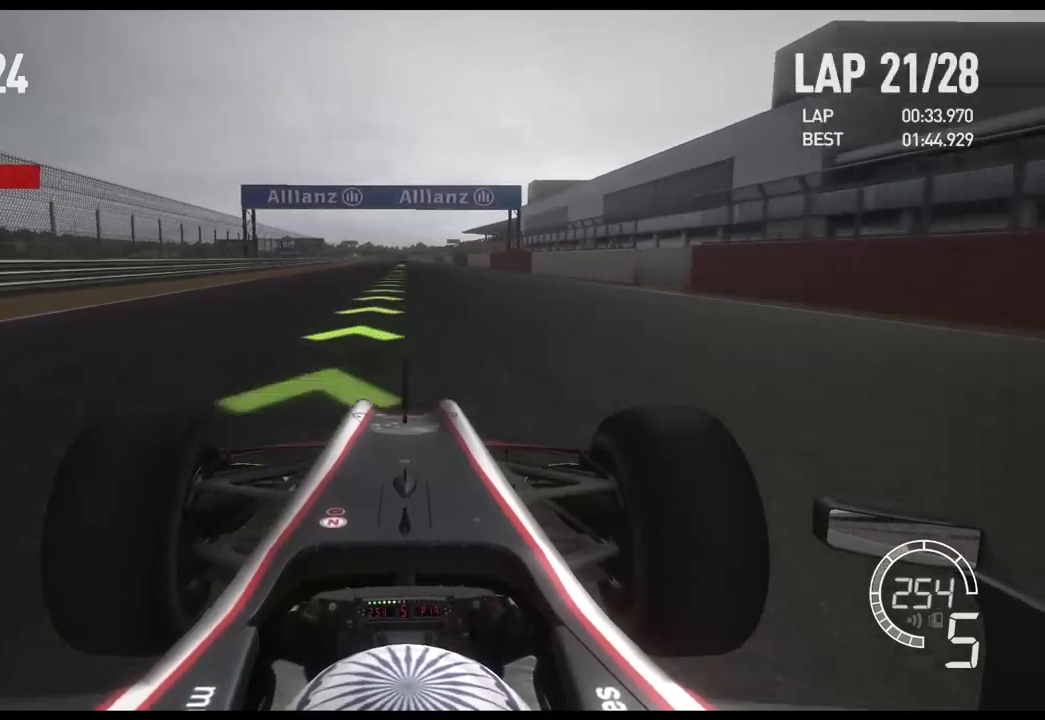
{"buttons": ["A", "R2"], "left_stick": "center", "right_stick": "center", "events": [[484, "A", "down"]]}
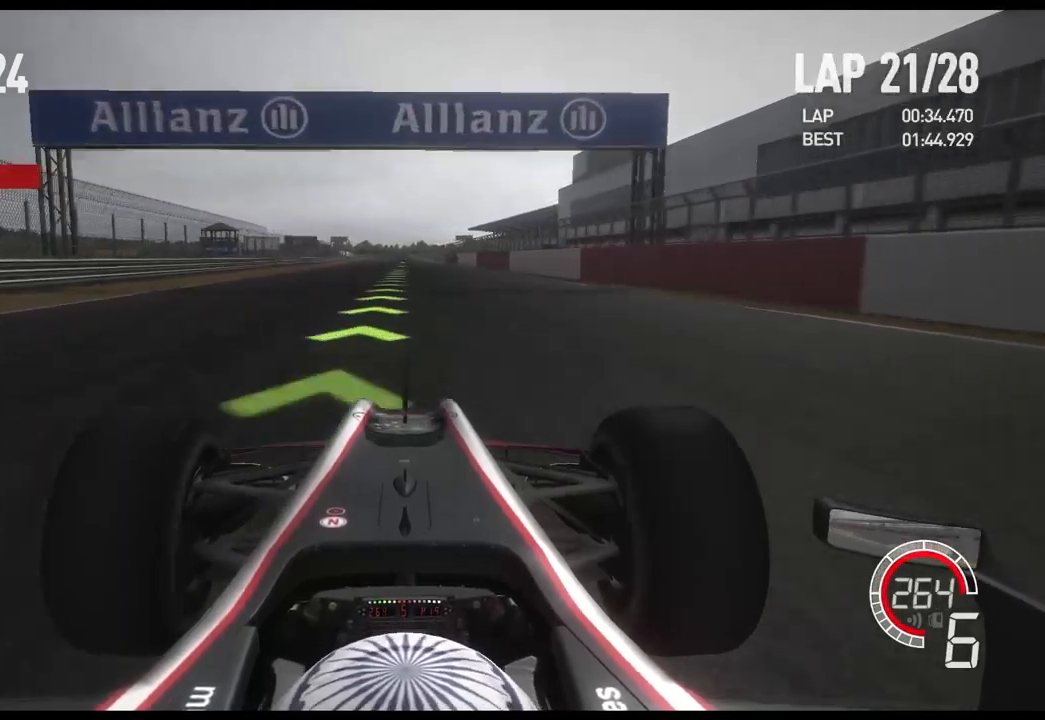
{"buttons": ["R2"], "left_stick": "center", "right_stick": "center", "events": [[84, "A", "up"]]}
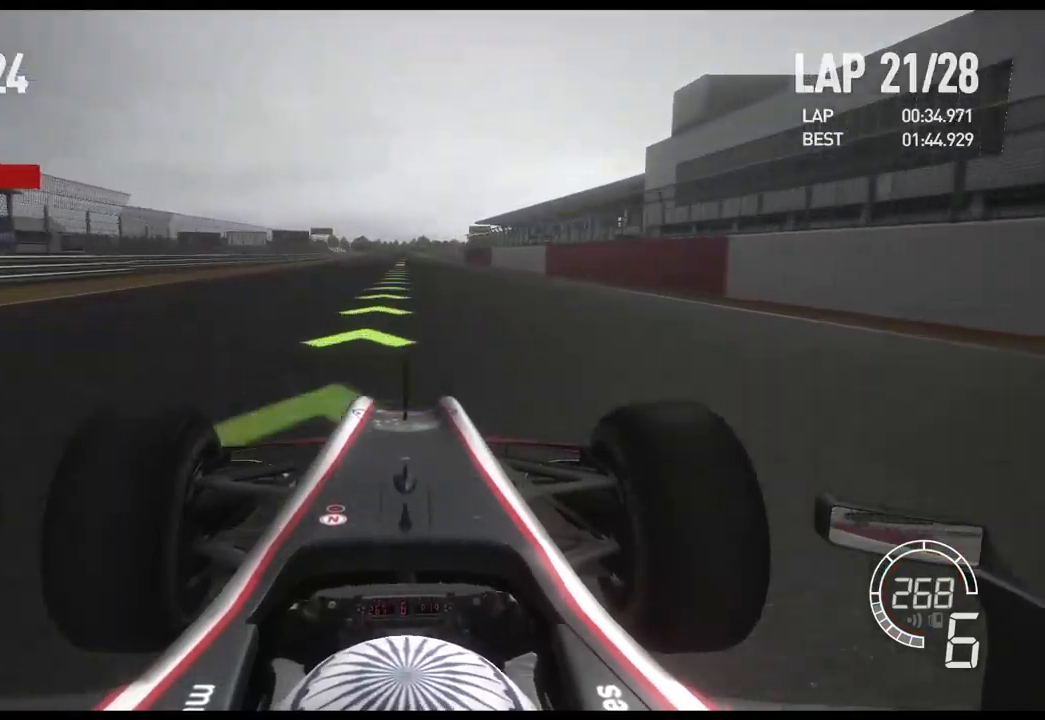
{"buttons": ["R2"], "left_stick": "center", "right_stick": "center", "events": []}
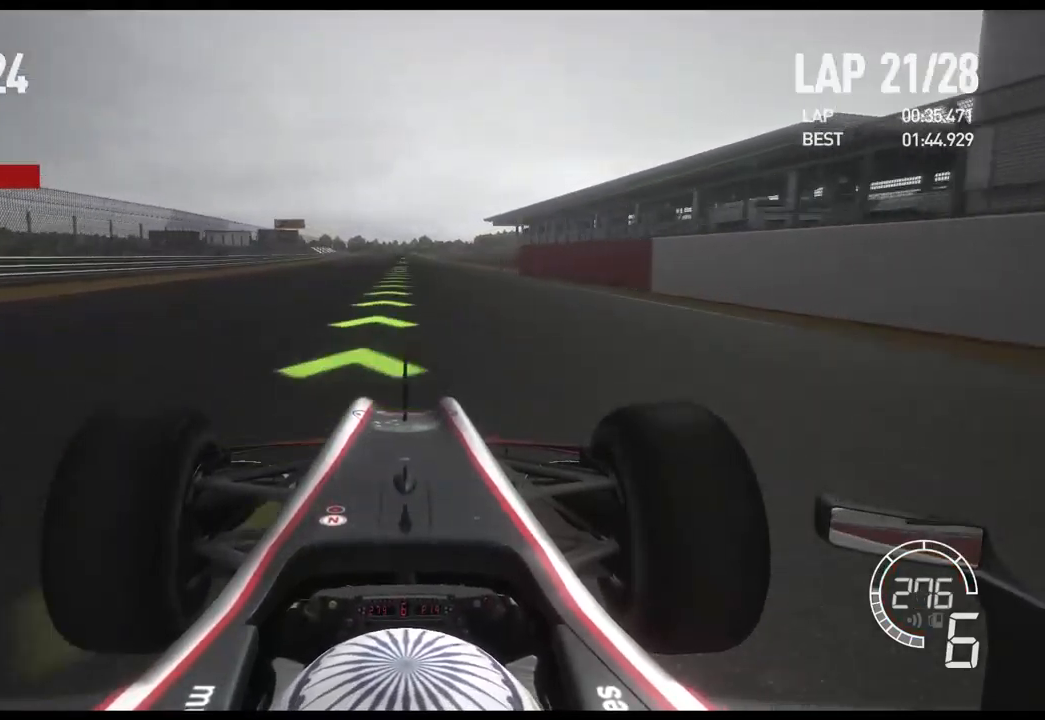
{"buttons": ["R2"], "left_stick": "center", "right_stick": "center", "events": []}
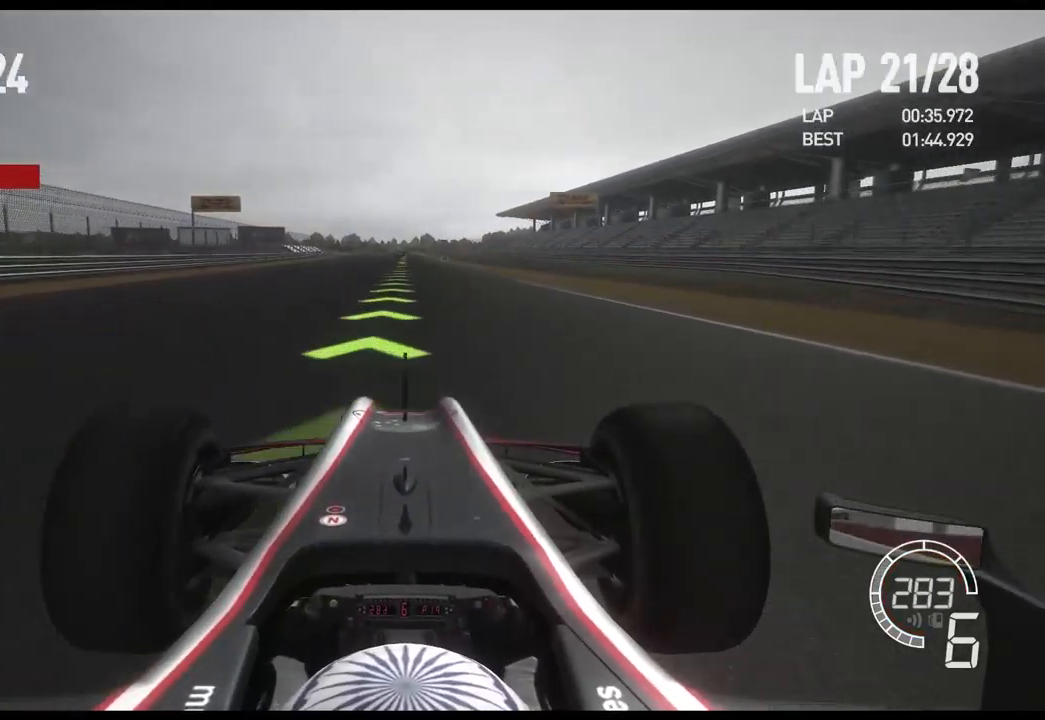
{"buttons": ["R2"], "left_stick": "center", "right_stick": "center", "events": []}
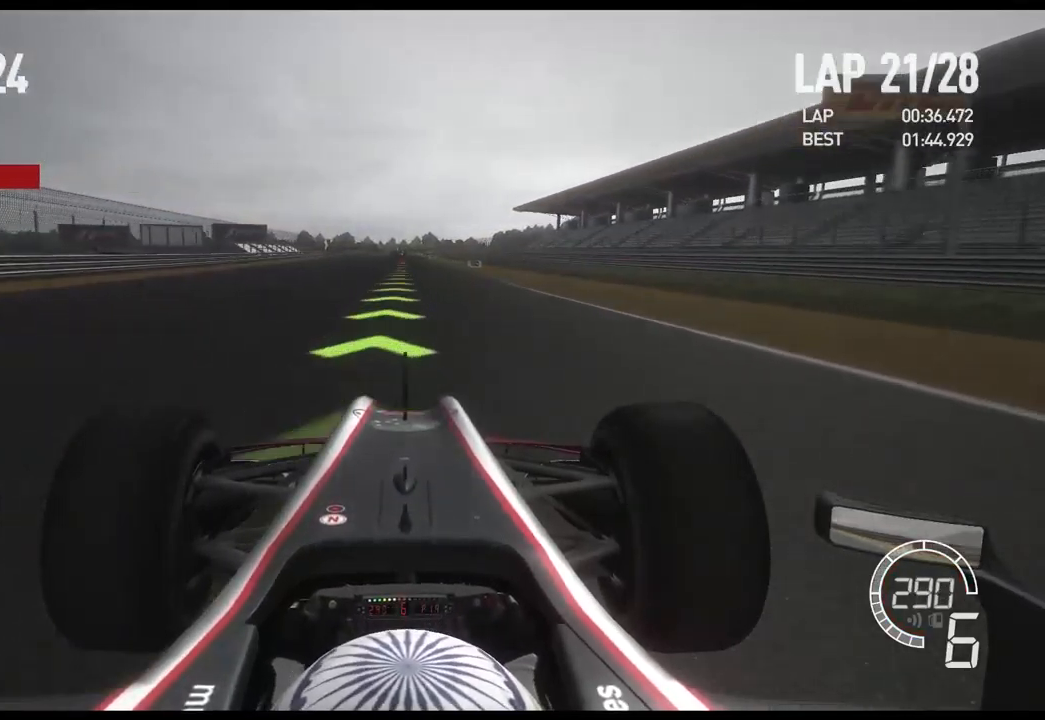
{"buttons": ["R2"], "left_stick": "center", "right_stick": "center", "events": []}
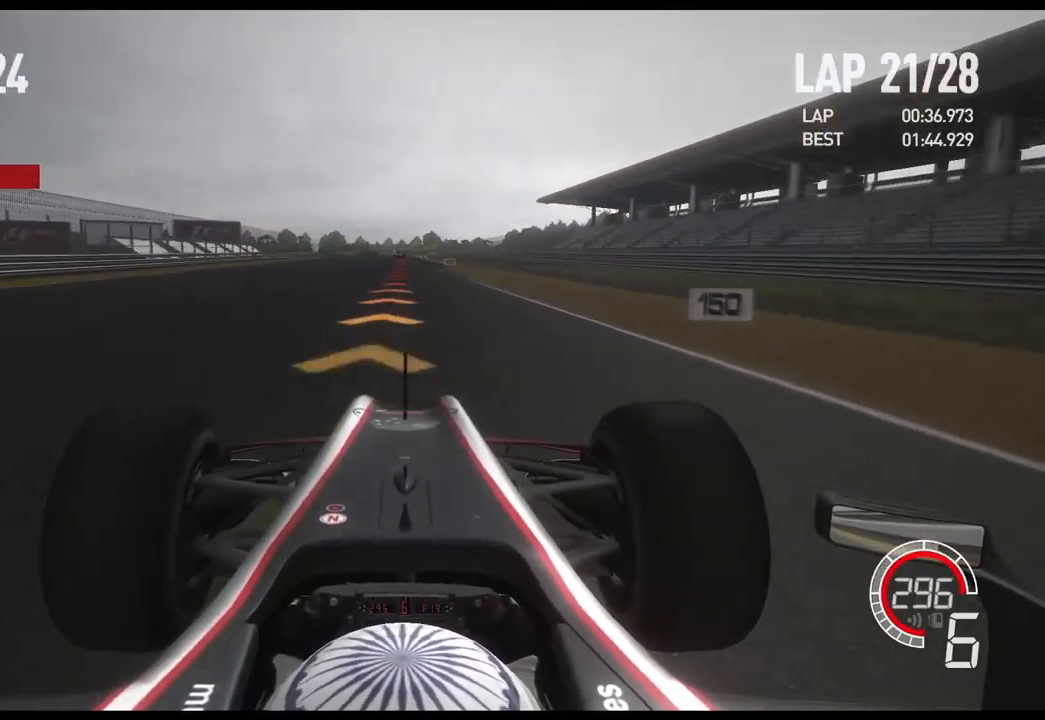
{"buttons": ["L2"], "left_stick": "center", "right_stick": "center", "events": [[34, "R2", "up"], [84, "L2", "down"], [300, "X", "down"], [417, "X", "up"]]}
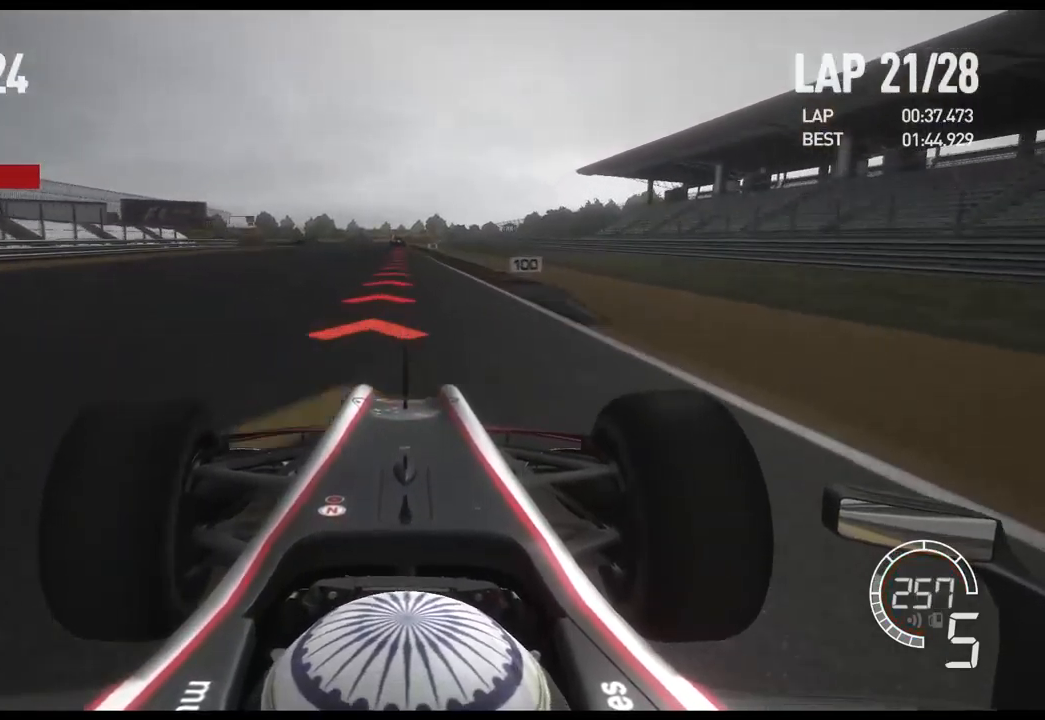
{"buttons": ["X", "L2"], "left_stick": "center", "right_stick": "center", "events": [[100, "X", "down"], [150, "X", "up"], [484, "X", "down"]]}
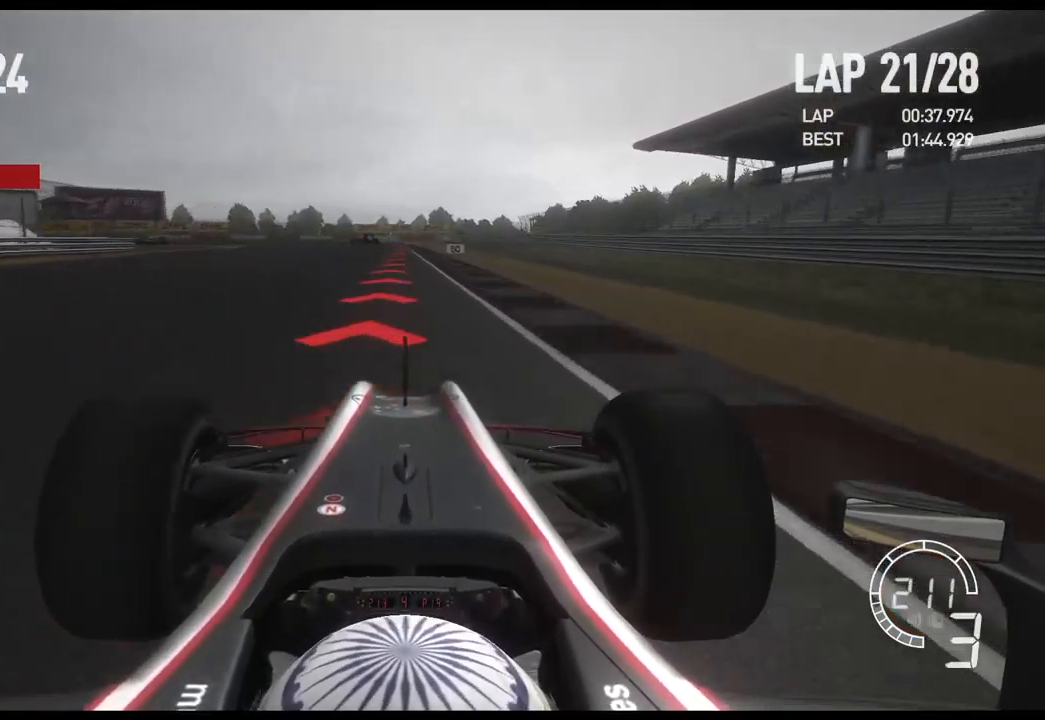
{"buttons": ["L2"], "left_stick": "center", "right_stick": "center", "events": [[84, "X", "up"], [351, "X", "down"], [434, "X", "up"]]}
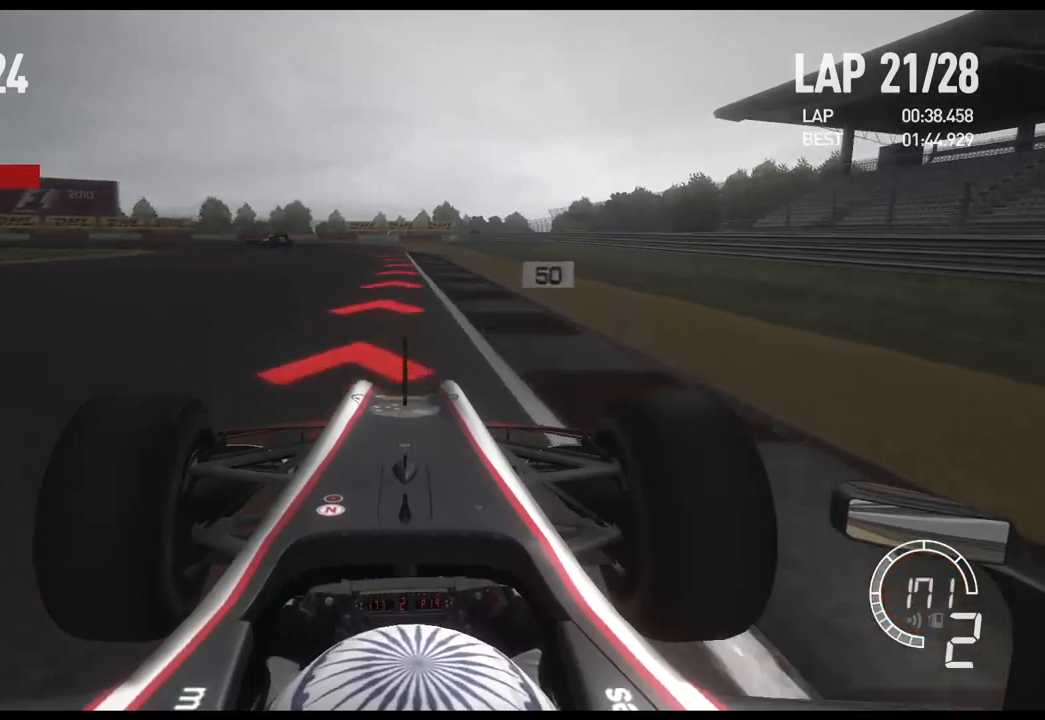
{"buttons": ["L2"], "left_stick": "left", "right_stick": "center", "events": [[200, "left_stick", "left"], [217, "X", "down"], [300, "X", "up"]]}
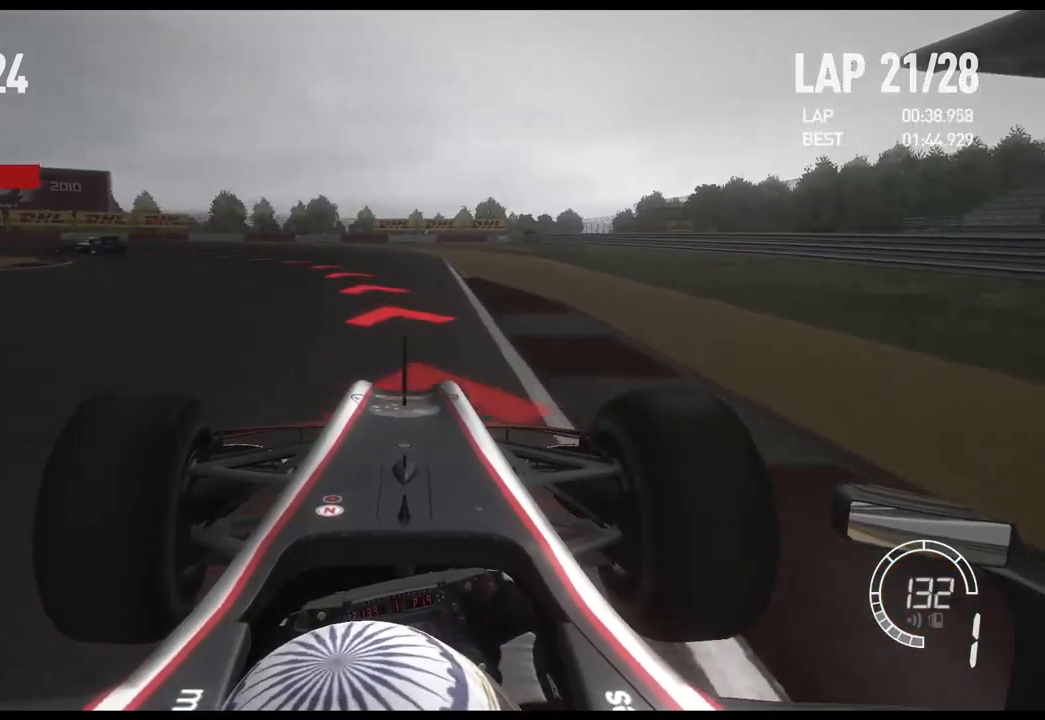
{"buttons": [], "left_stick": "left", "right_stick": "center", "events": [[233, "L2", "up"]]}
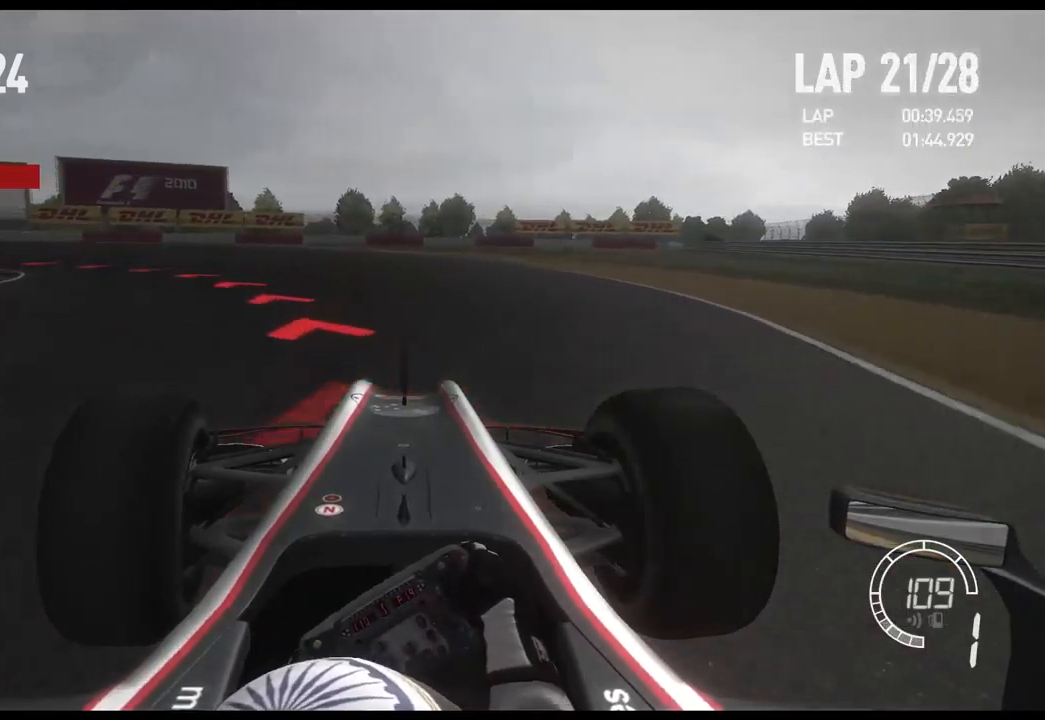
{"buttons": [], "left_stick": "left", "right_stick": "center", "events": [[317, "R2", "down"], [467, "R2", "up"]]}